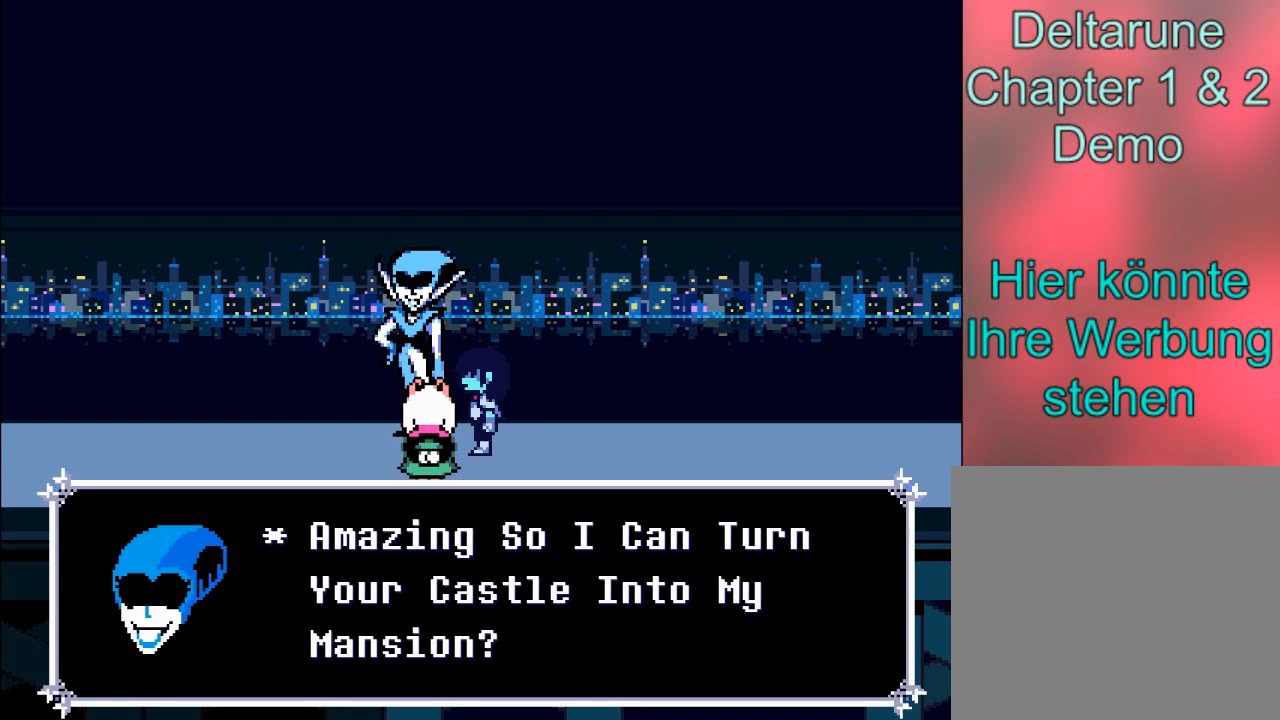
Gameplay with a controller (Xbox layout); each line is a JSON object with the inputs held at the frame after it. "events" lists button and stick changes between this image and that frame as [ms after this image, input, new state], when the widget could be followed in between. Not read: L3 R3 right_stick.
{"buttons": [], "left_stick": "center", "events": [[301, "A", "down"], [434, "A", "up"]]}
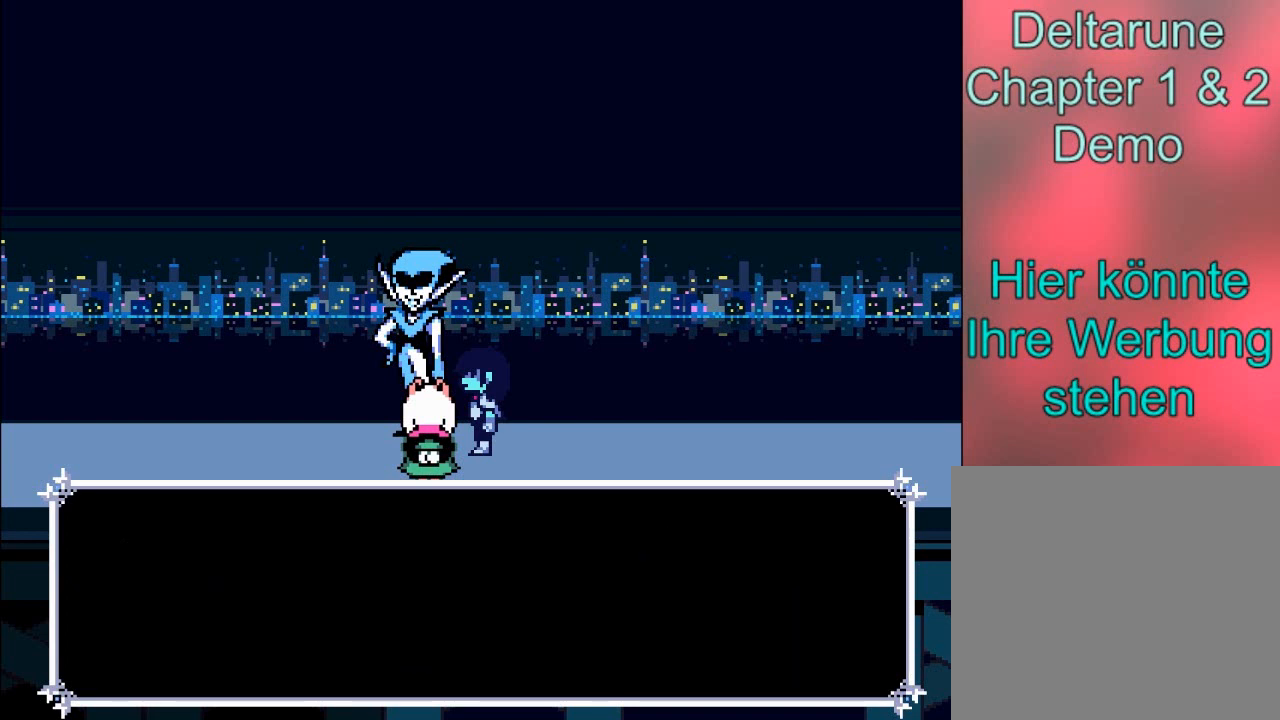
{"buttons": ["A"], "left_stick": "down", "events": [[133, "left_stick", "down"], [434, "A", "down"]]}
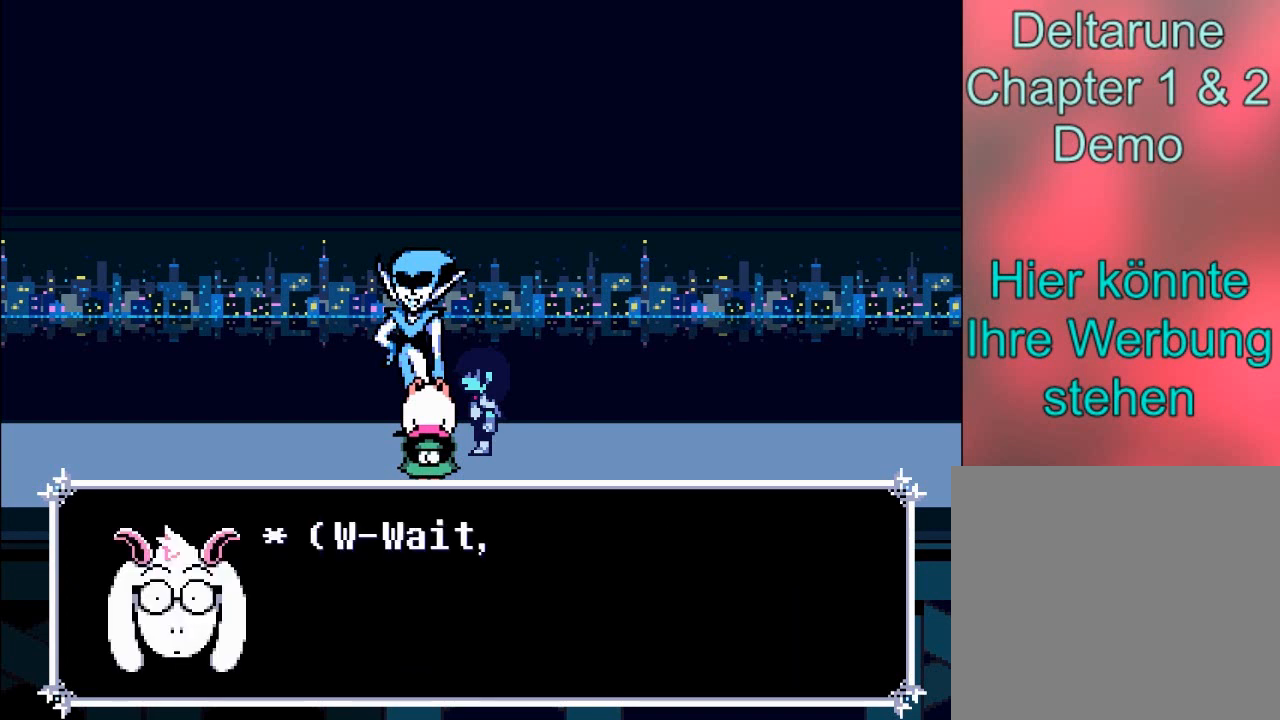
{"buttons": [], "left_stick": "center", "events": [[101, "A", "up"], [101, "left_stick", "center"]]}
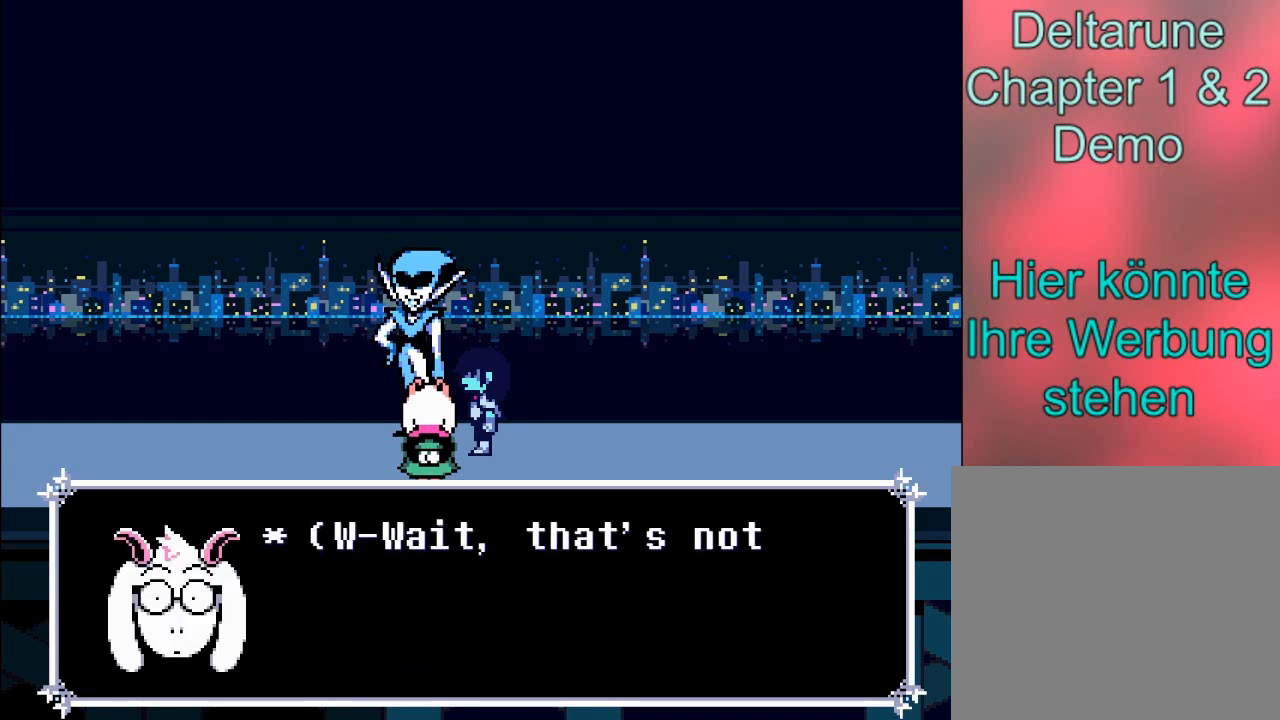
{"buttons": [], "left_stick": "center", "events": [[233, "B", "down"], [367, "B", "up"]]}
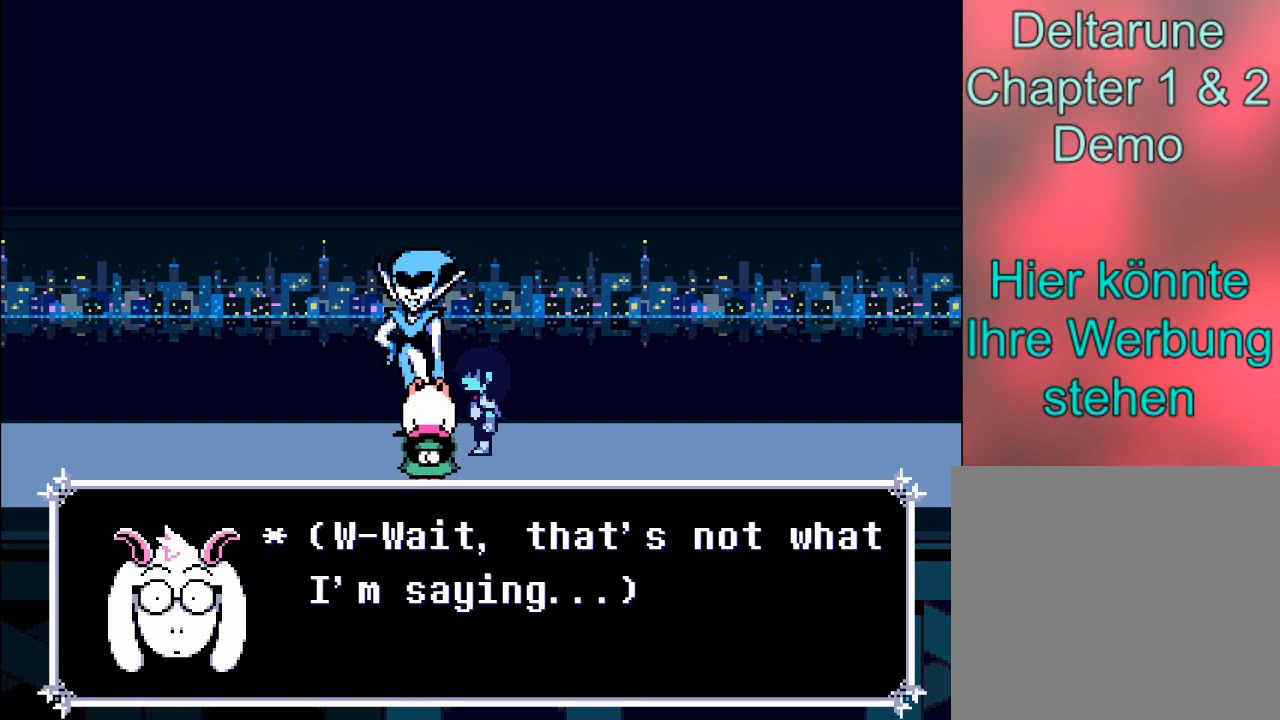
{"buttons": [], "left_stick": "center", "events": []}
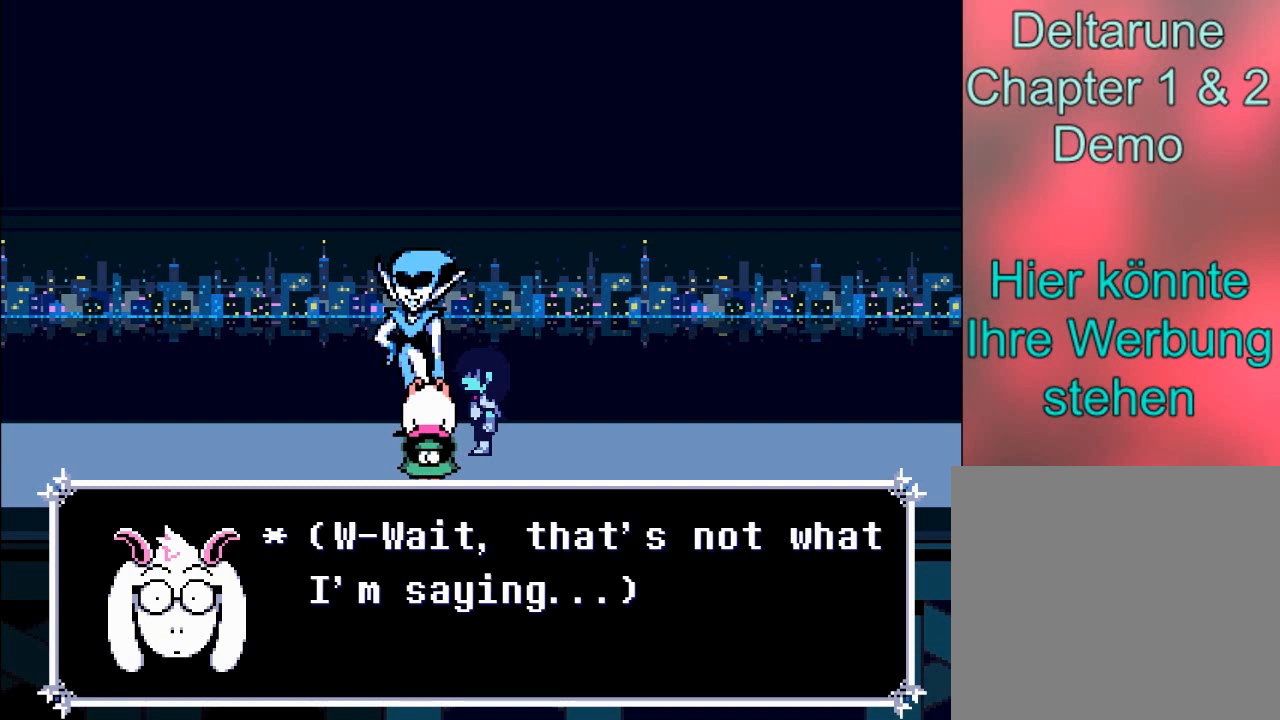
{"buttons": [], "left_stick": "down", "events": [[67, "A", "down"], [267, "A", "up"], [500, "left_stick", "down"]]}
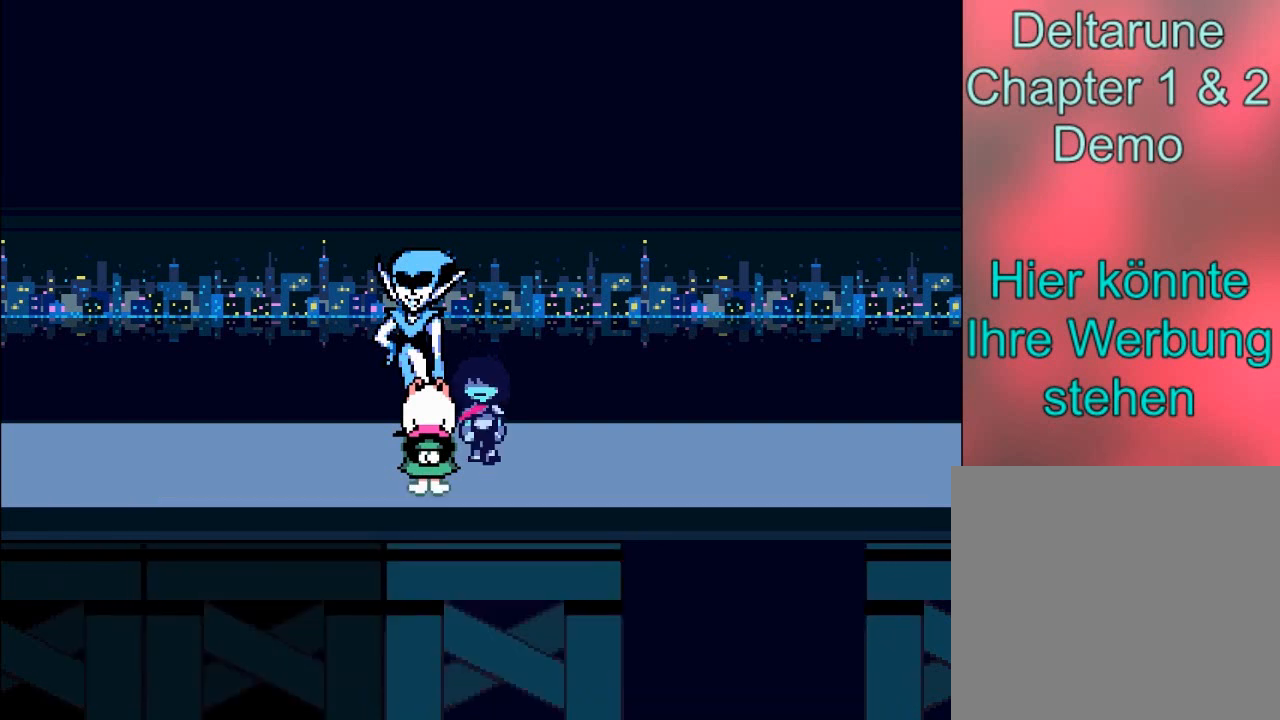
{"buttons": ["A"], "left_stick": "left", "events": [[301, "left_stick", "left"], [434, "A", "down"]]}
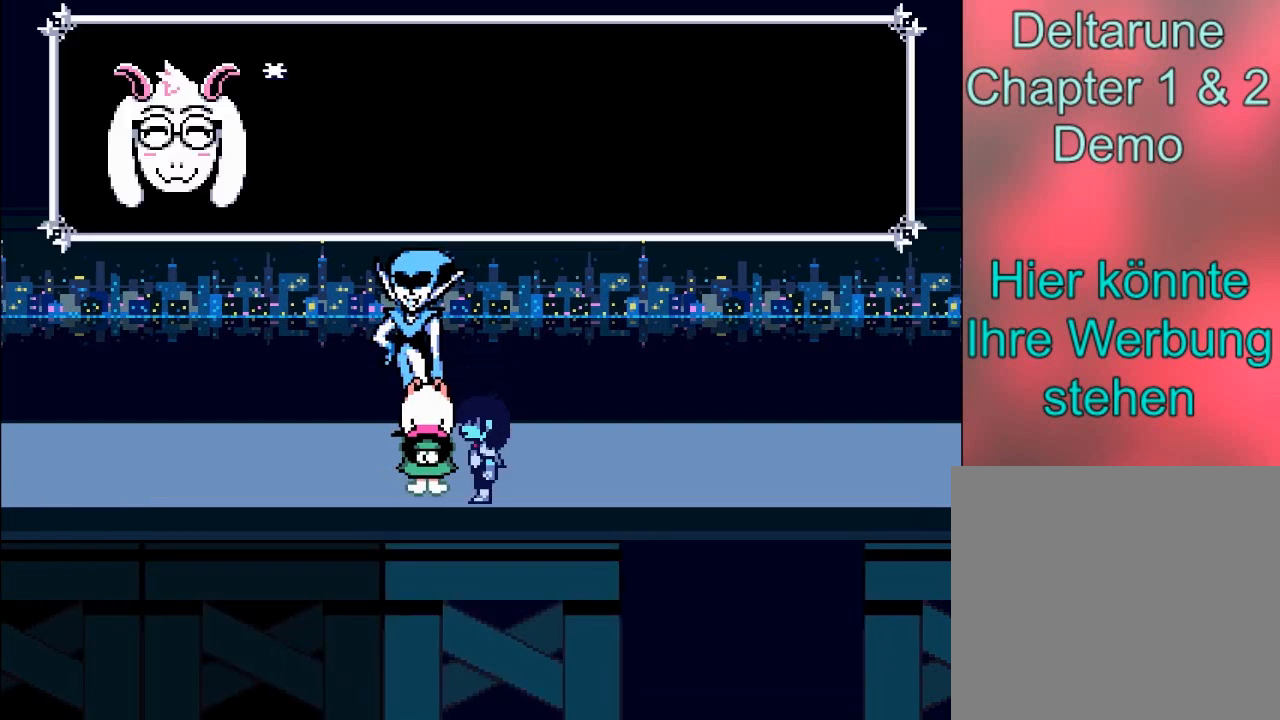
{"buttons": [], "left_stick": "center", "events": [[67, "A", "up"], [200, "B", "down"], [200, "left_stick", "center"], [334, "B", "up"]]}
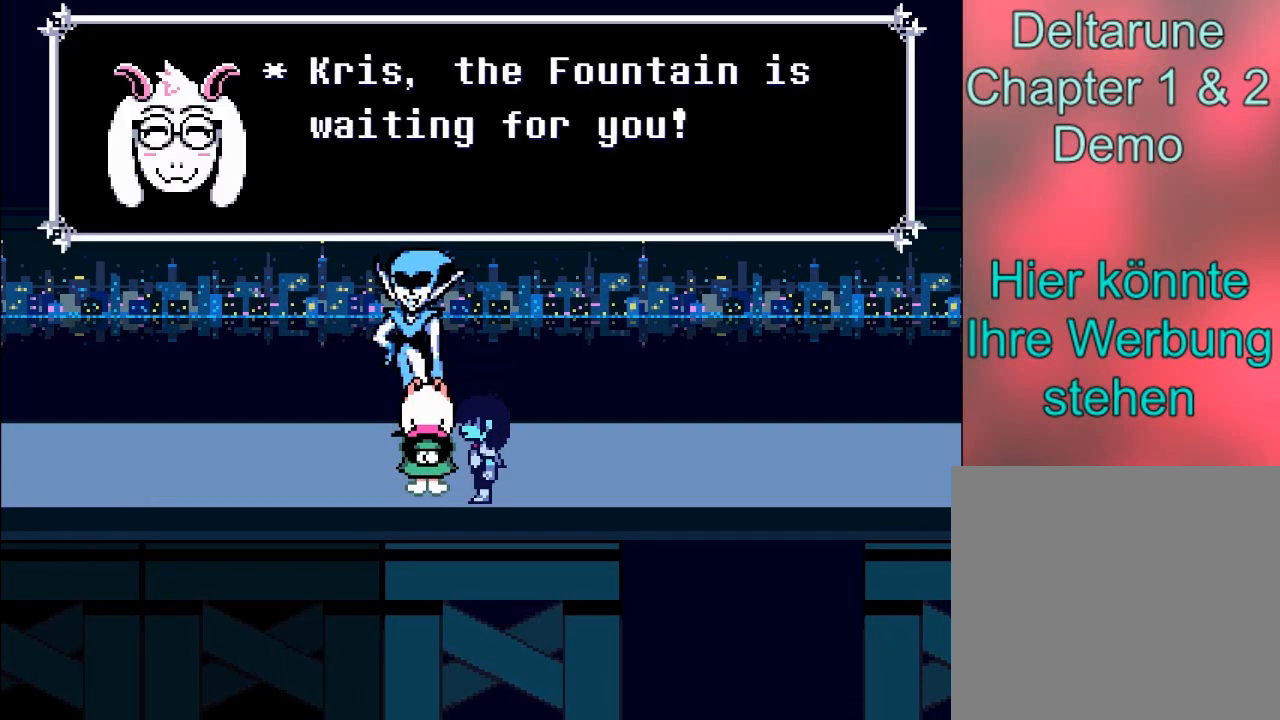
{"buttons": [], "left_stick": "center", "events": []}
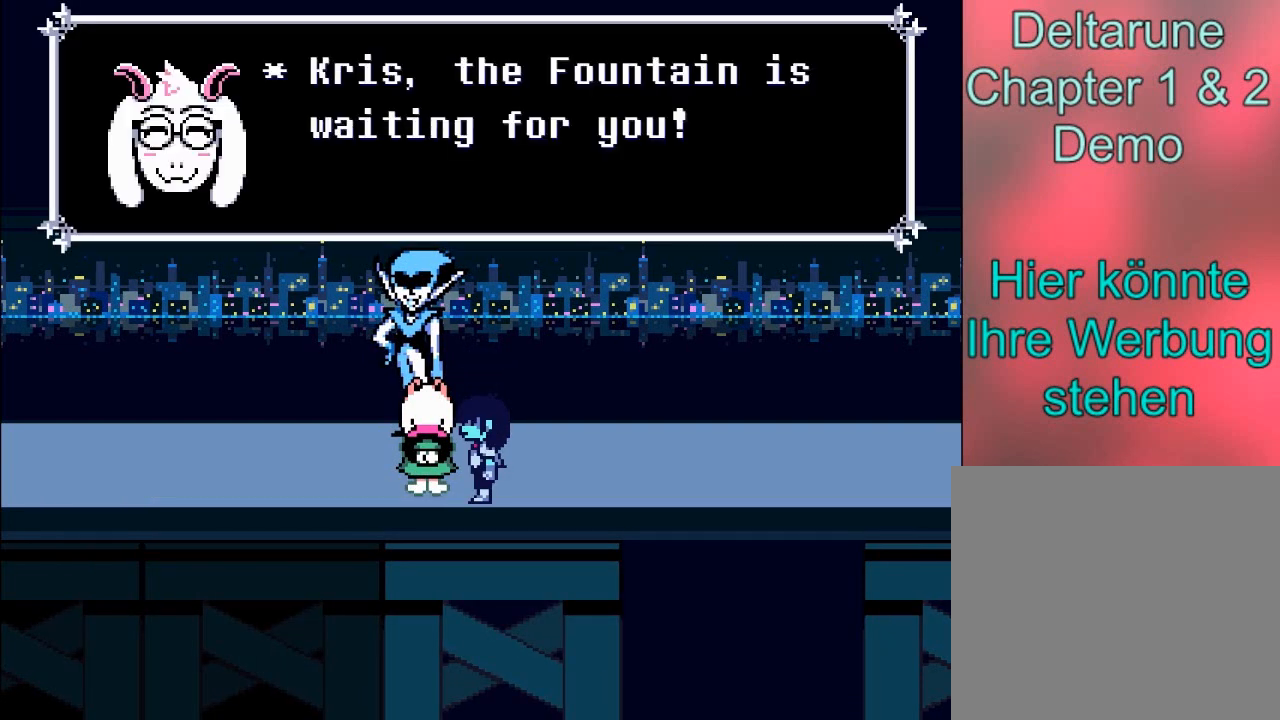
{"buttons": [], "left_stick": "center", "events": []}
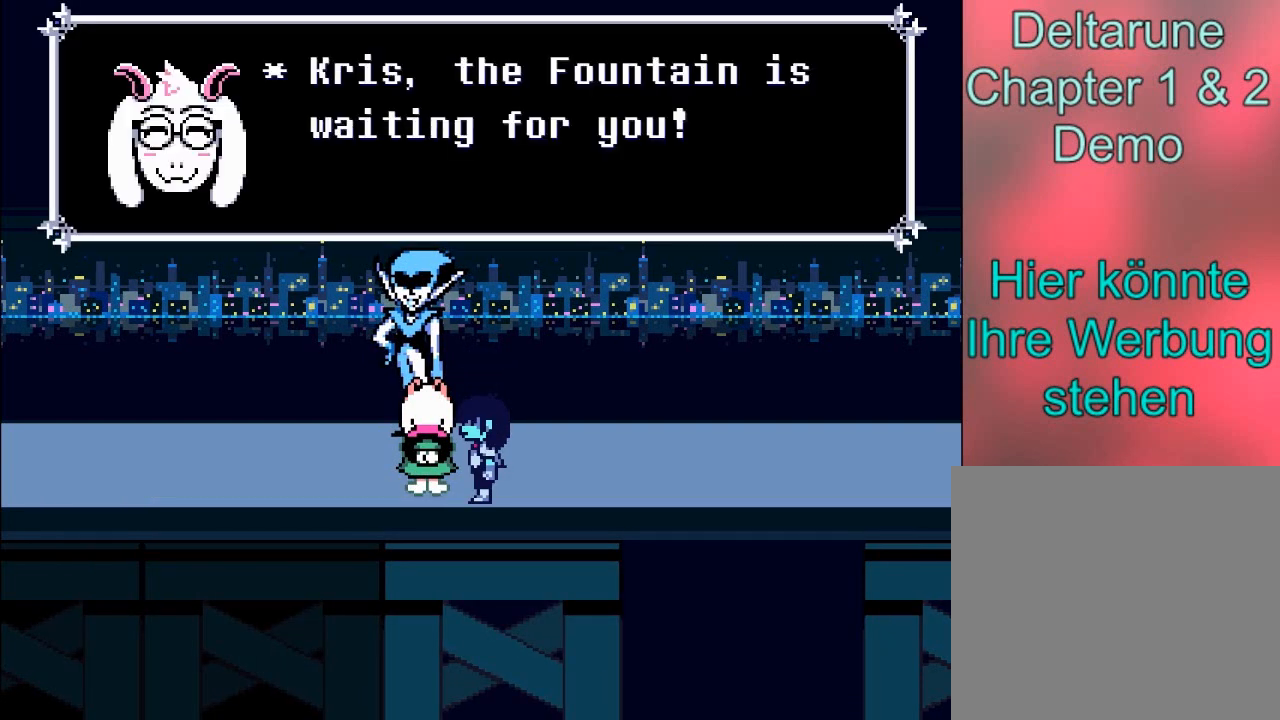
{"buttons": [], "left_stick": "center", "events": []}
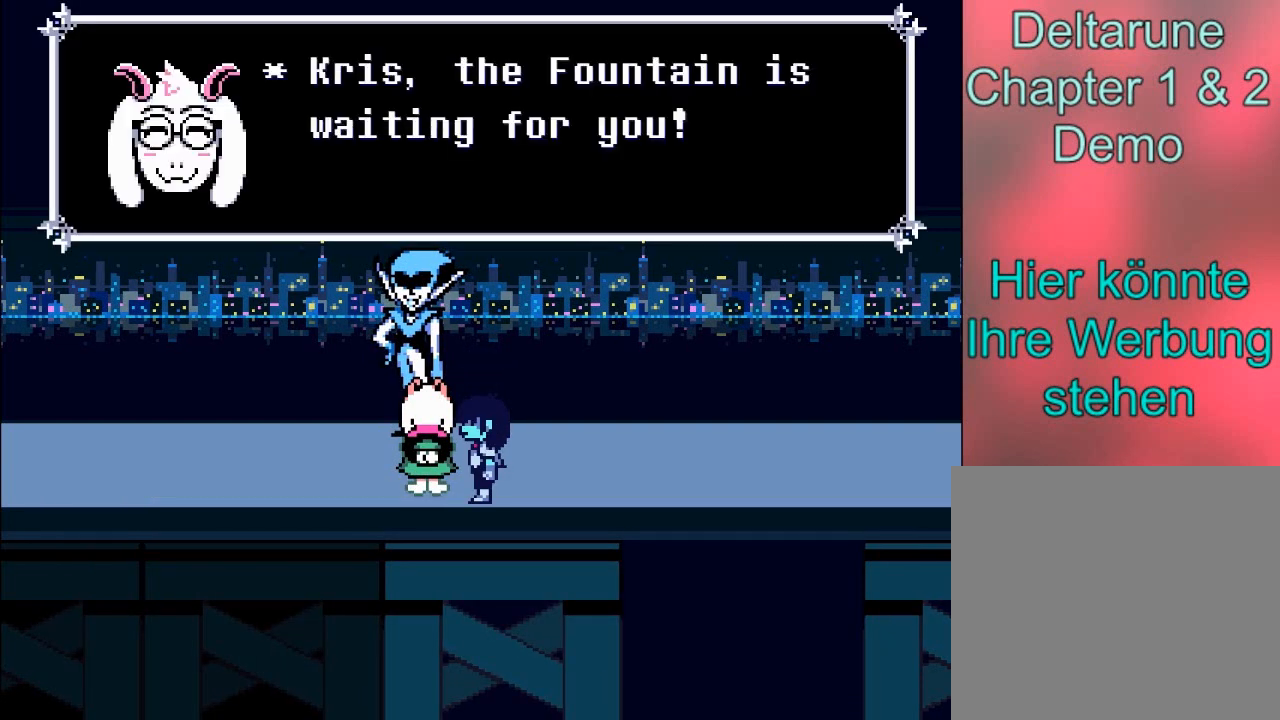
{"buttons": [], "left_stick": "center", "events": []}
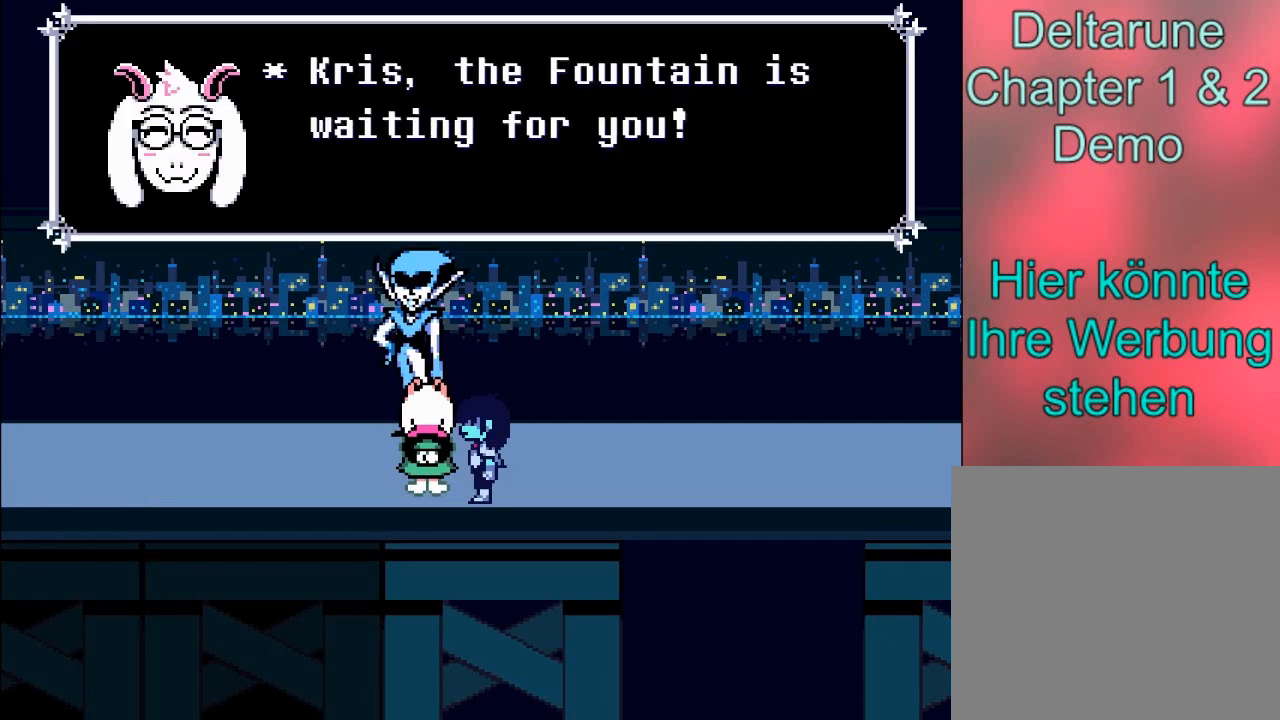
{"buttons": ["A"], "left_stick": "right", "events": [[434, "A", "down"], [434, "left_stick", "right"]]}
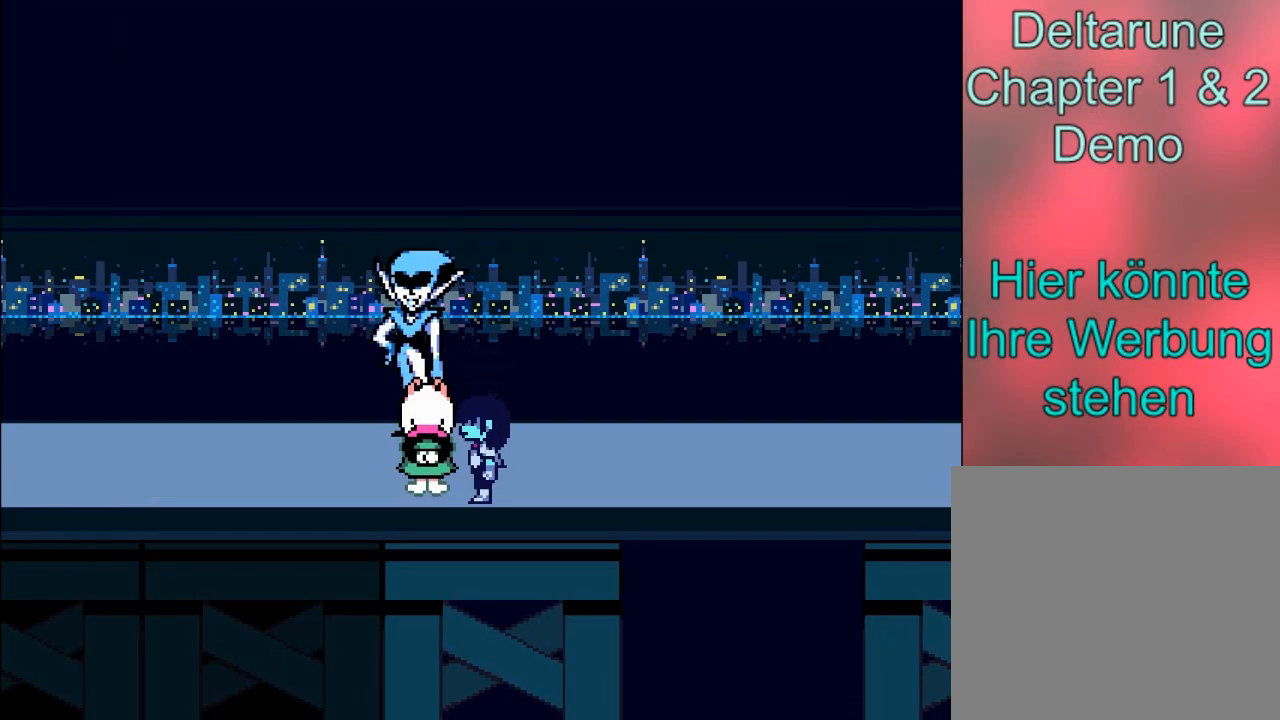
{"buttons": ["B"], "left_stick": "right", "events": [[100, "A", "up"], [300, "B", "down"], [334, "left_stick", "up-right"], [467, "left_stick", "right"]]}
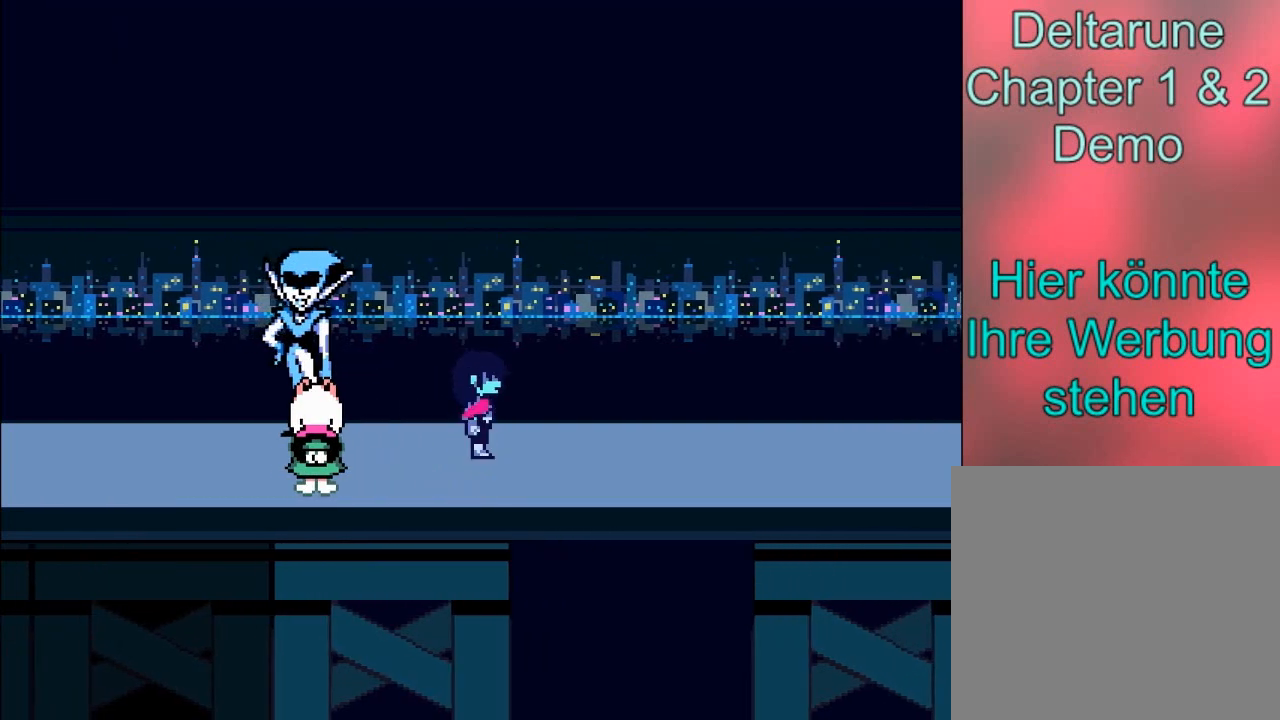
{"buttons": ["B"], "left_stick": "right", "events": [[34, "left_stick", "down-right"], [401, "left_stick", "right"]]}
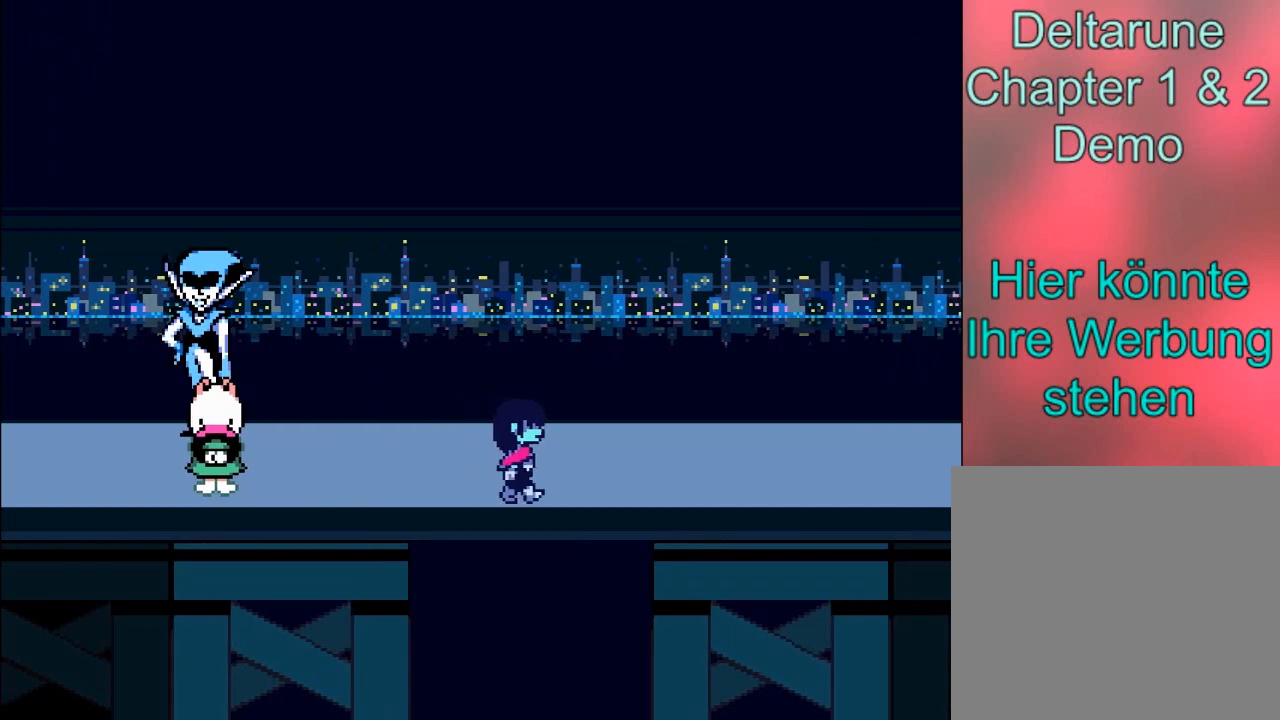
{"buttons": ["B"], "left_stick": "right", "events": [[133, "left_stick", "down-right"], [300, "left_stick", "right"]]}
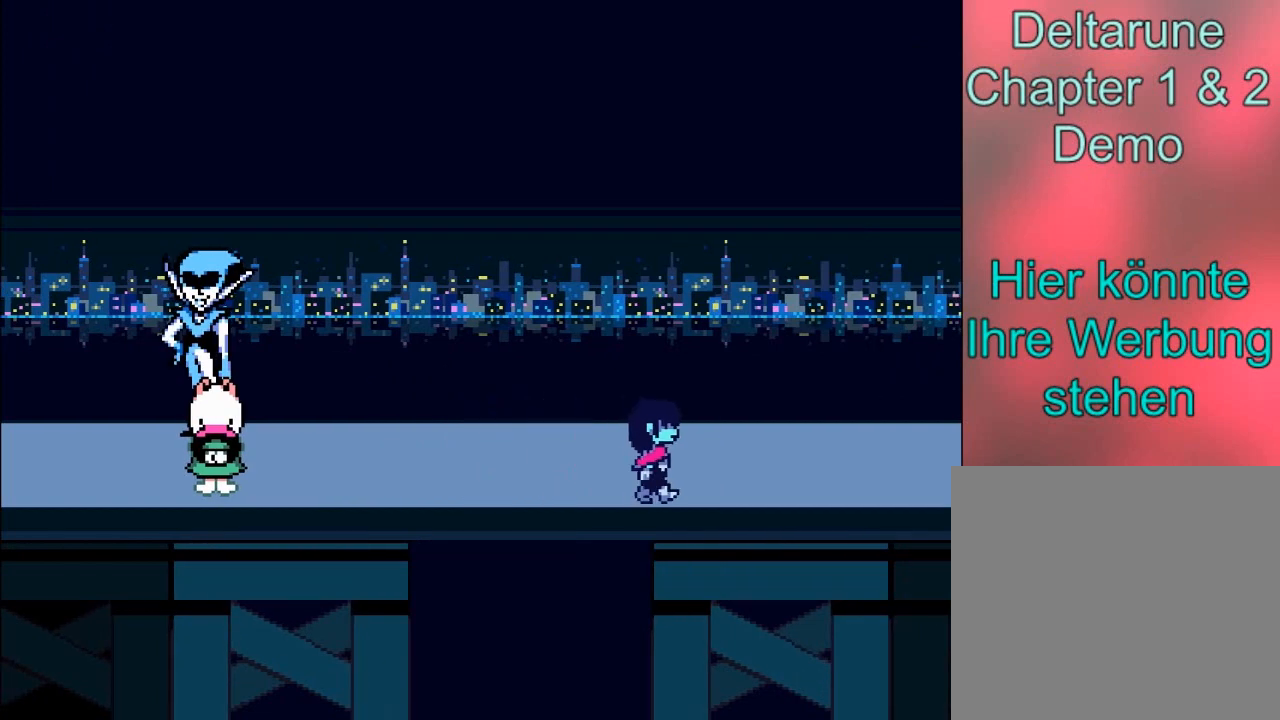
{"buttons": ["B"], "left_stick": "right", "events": []}
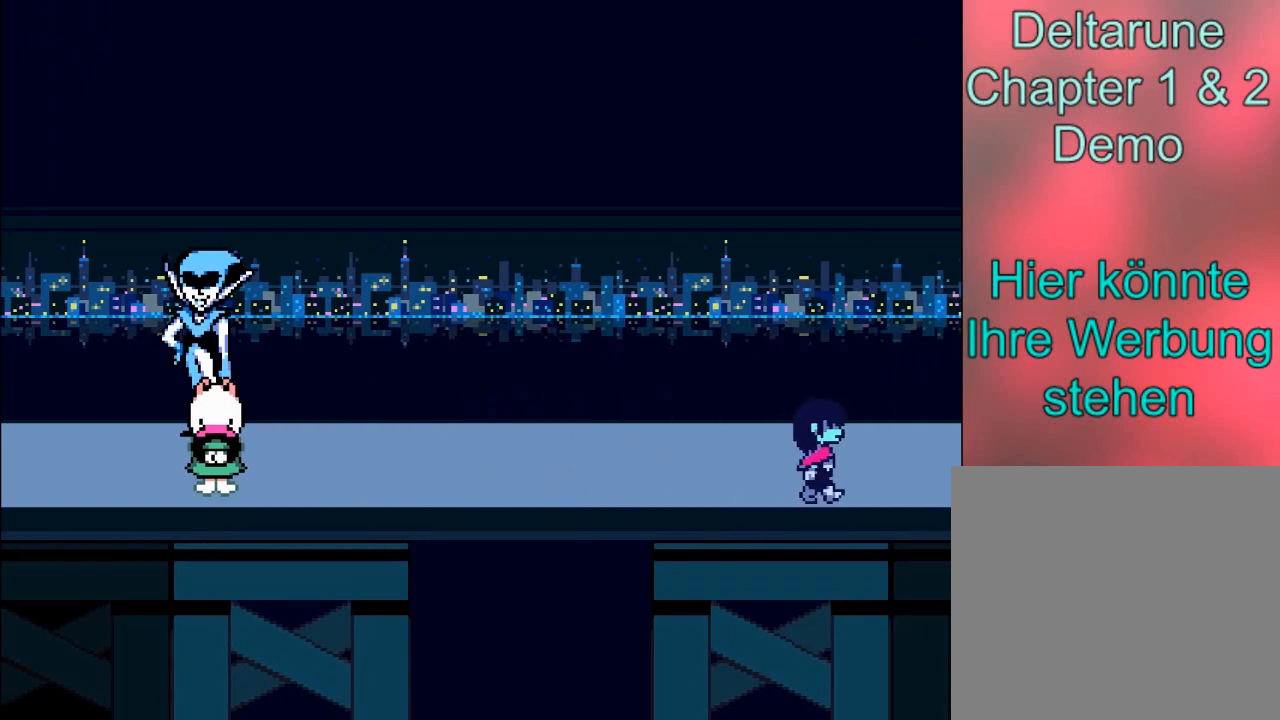
{"buttons": ["B"], "left_stick": "right", "events": []}
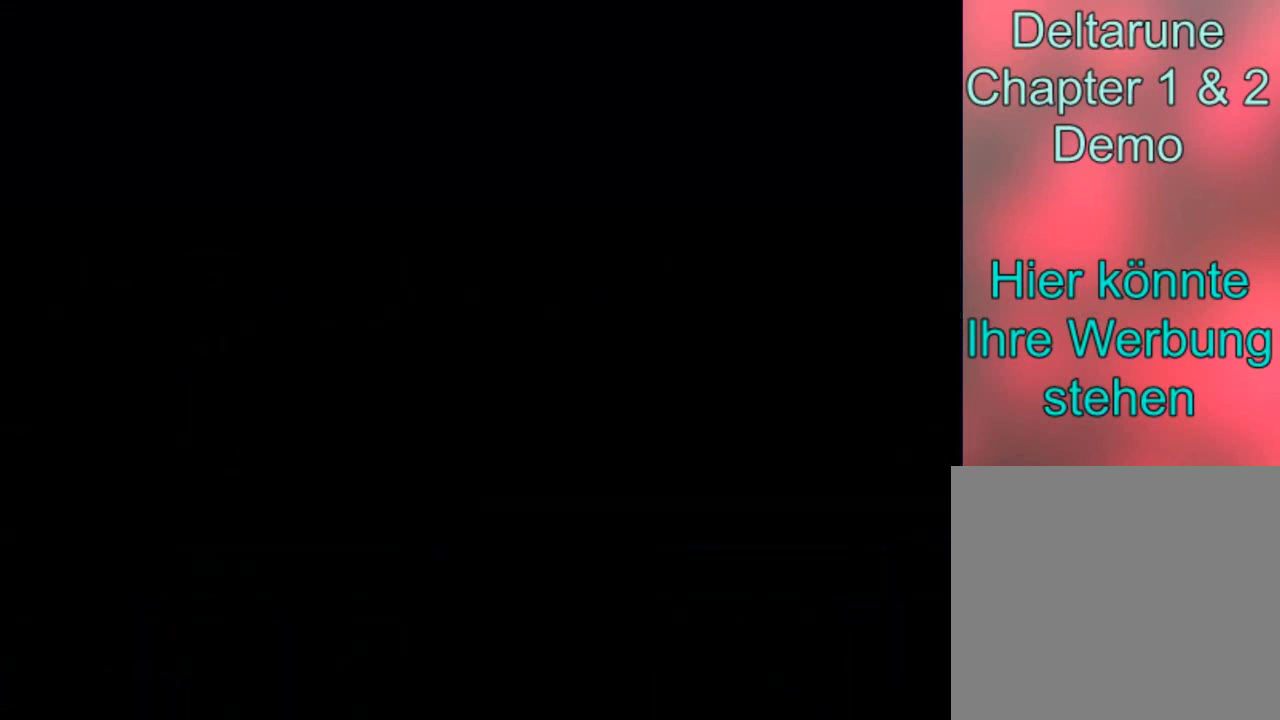
{"buttons": ["B"], "left_stick": "right", "events": []}
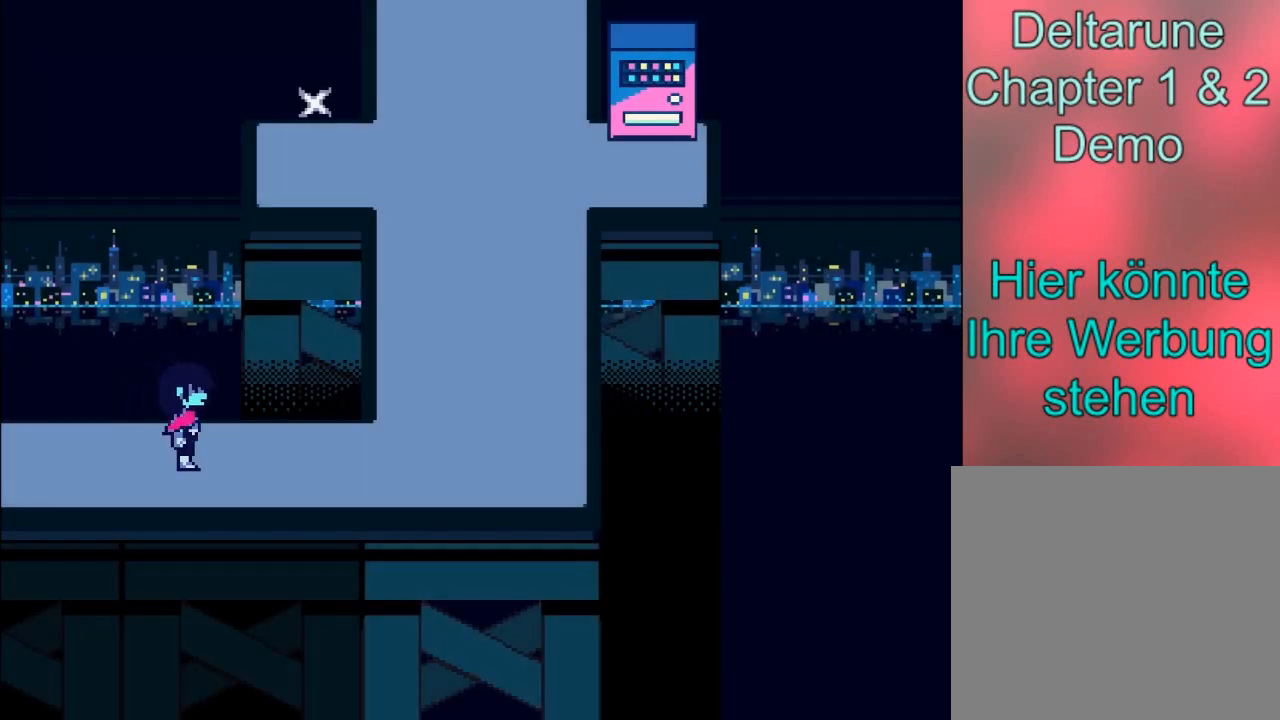
{"buttons": ["B"], "left_stick": "right", "events": []}
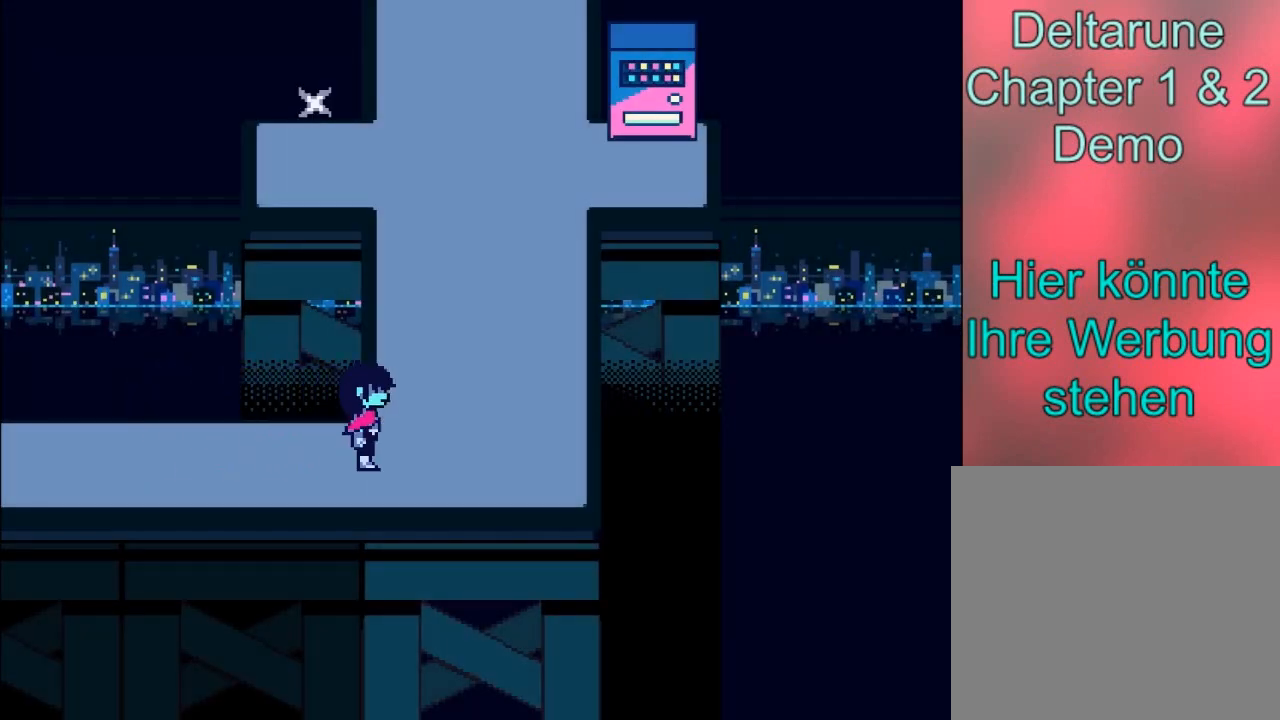
{"buttons": ["B"], "left_stick": "up", "events": [[101, "left_stick", "up-right"], [367, "left_stick", "up"]]}
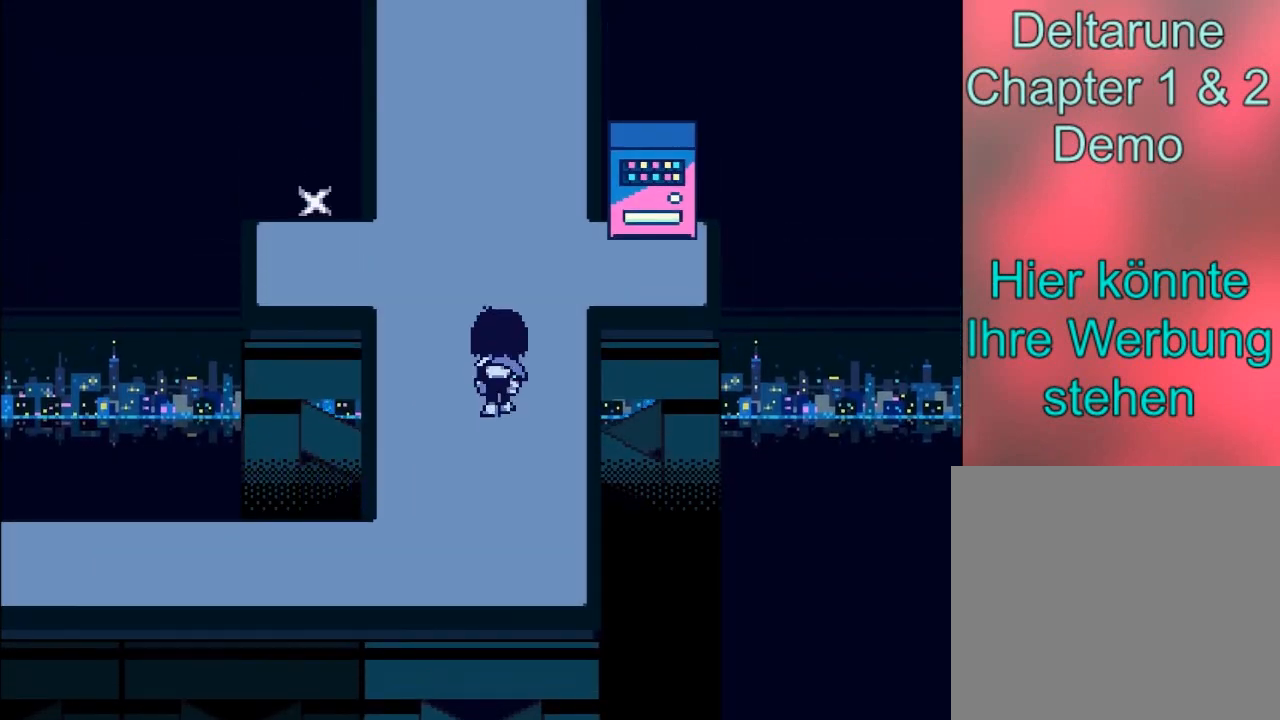
{"buttons": ["B"], "left_stick": "right", "events": [[167, "left_stick", "up-right"], [267, "left_stick", "right"]]}